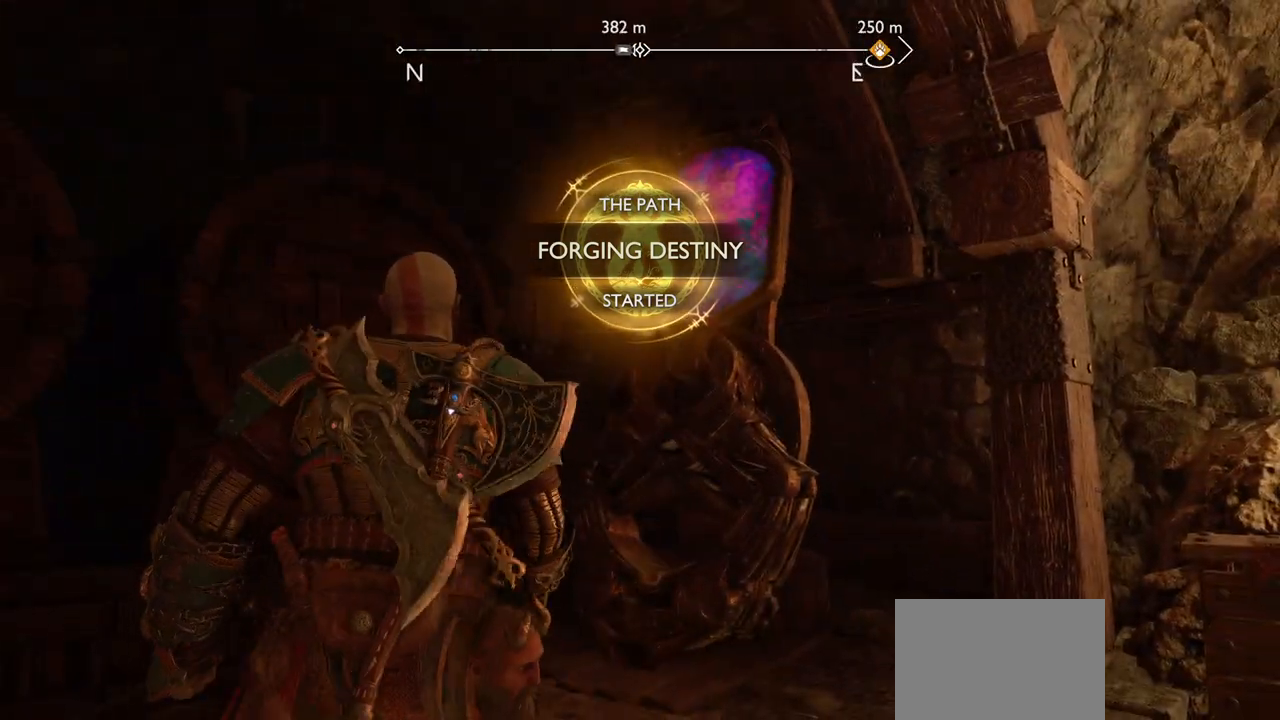
Gameplay with a controller (PlayStation layout); each line is a JSON object with the inputs held at the frame after it. "events" lists button and stick changes between this image and that frame as [ms after this image, input, new state], when the widget could be followed in between. Not read: L3 R2 R3.
{"buttons": [], "left_stick": "center", "right_stick": "down-right", "events": [[383, "right_stick", "up-left"], [433, "right_stick", "down-right"]]}
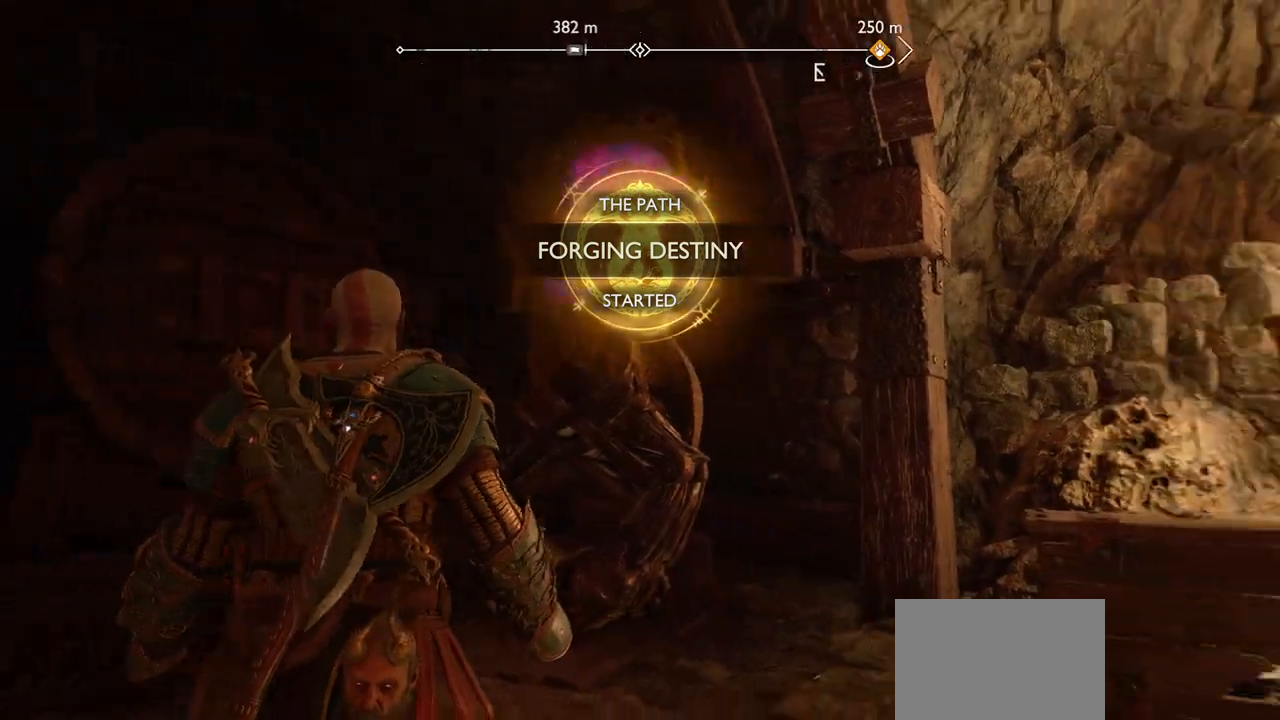
{"buttons": [], "left_stick": "center", "right_stick": "down-right", "events": []}
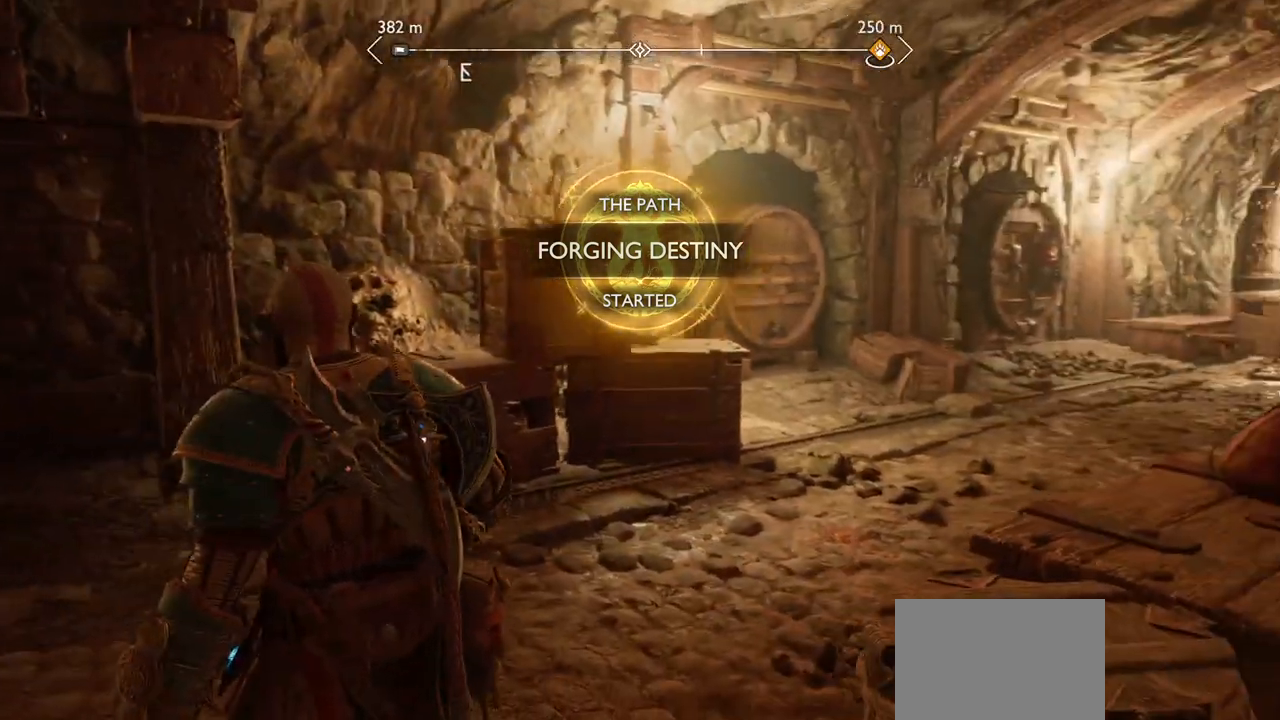
{"buttons": [], "left_stick": "center", "right_stick": "down-right", "events": [[33, "right_stick", "up-left"], [116, "right_stick", "center"], [267, "right_stick", "up-left"], [367, "right_stick", "down-right"]]}
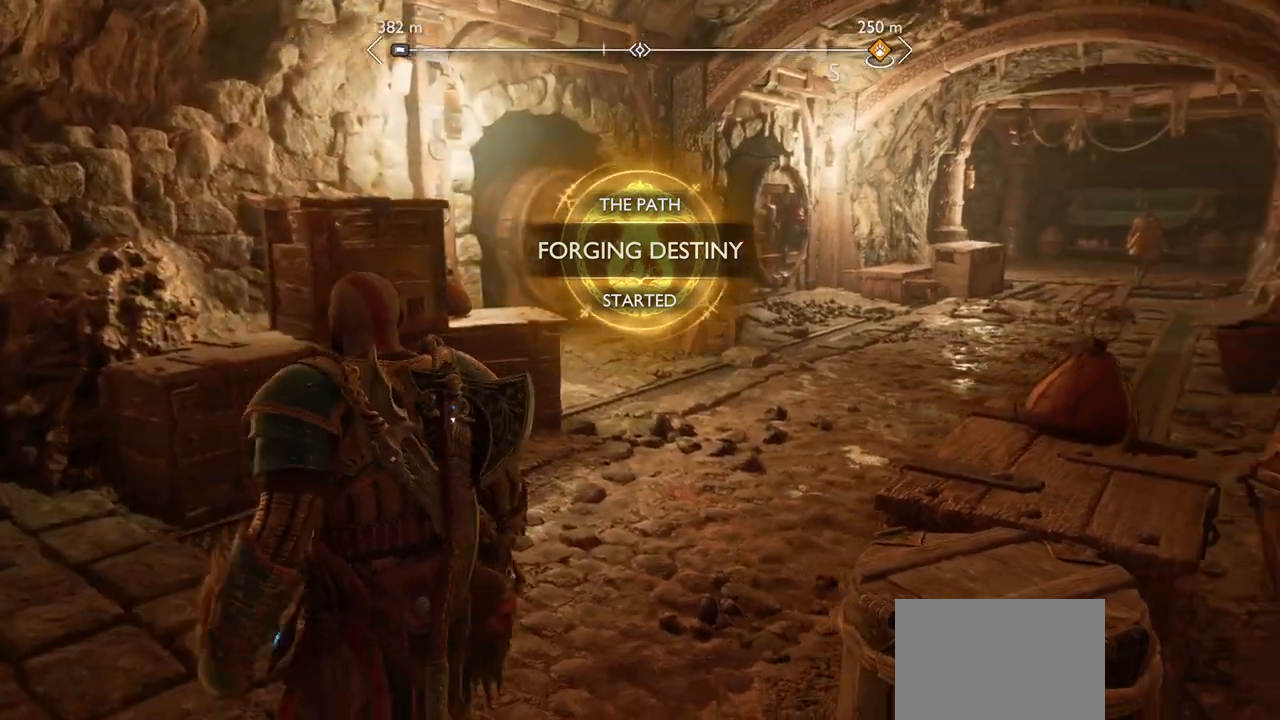
{"buttons": [], "left_stick": "center", "right_stick": "center", "events": [[150, "left_stick", "up"], [167, "right_stick", "up-left"], [267, "right_stick", "center"], [417, "left_stick", "center"]]}
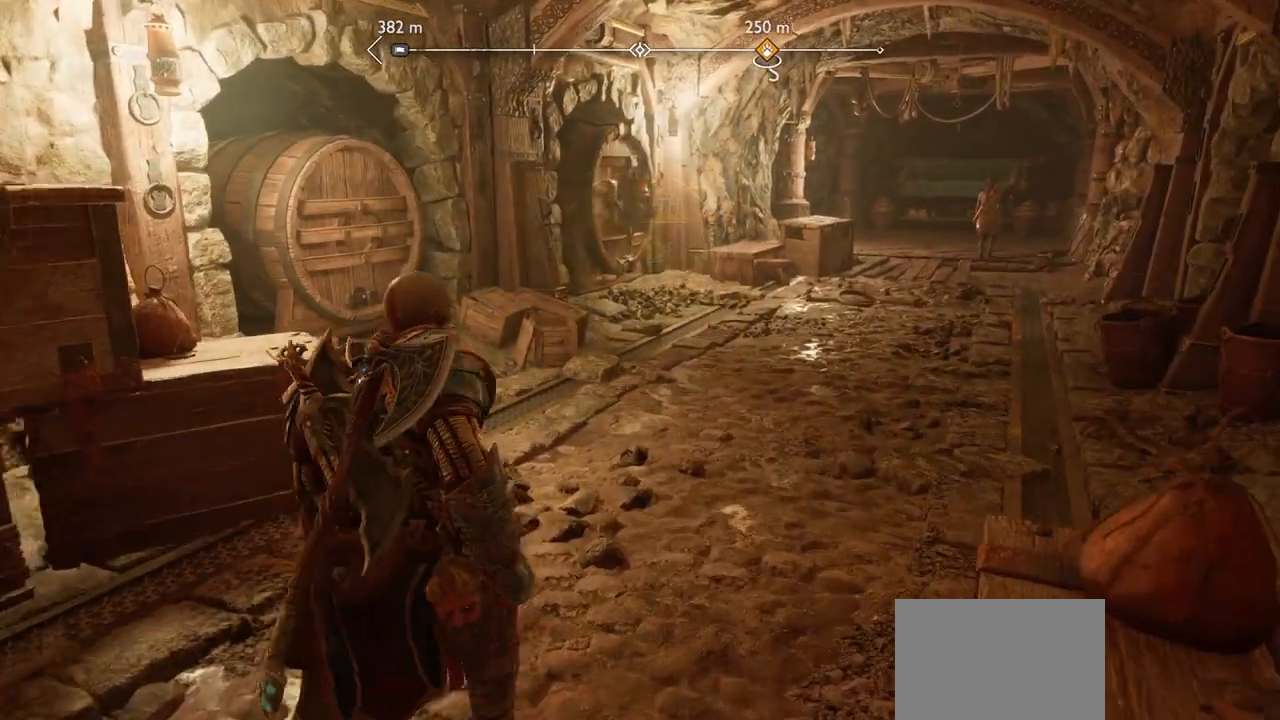
{"buttons": [], "left_stick": "center", "right_stick": "up-left", "events": [[433, "right_stick", "up-left"]]}
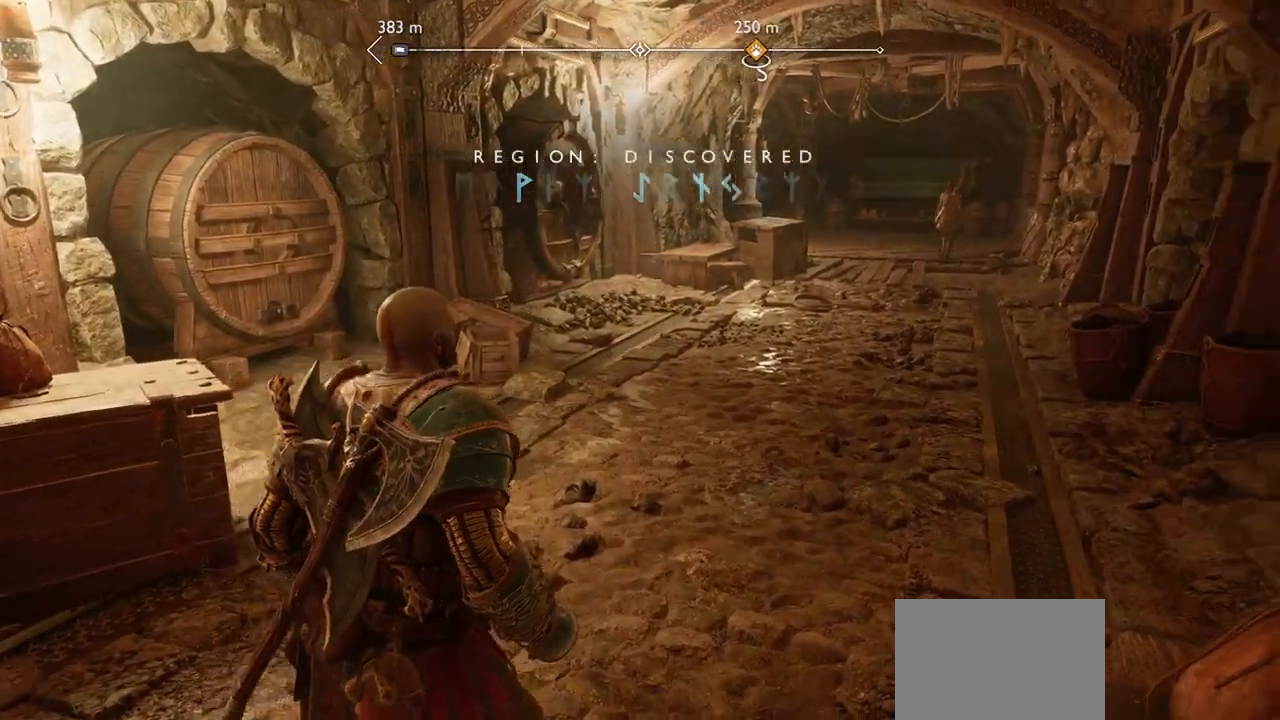
{"buttons": [], "left_stick": "center", "right_stick": "center"}